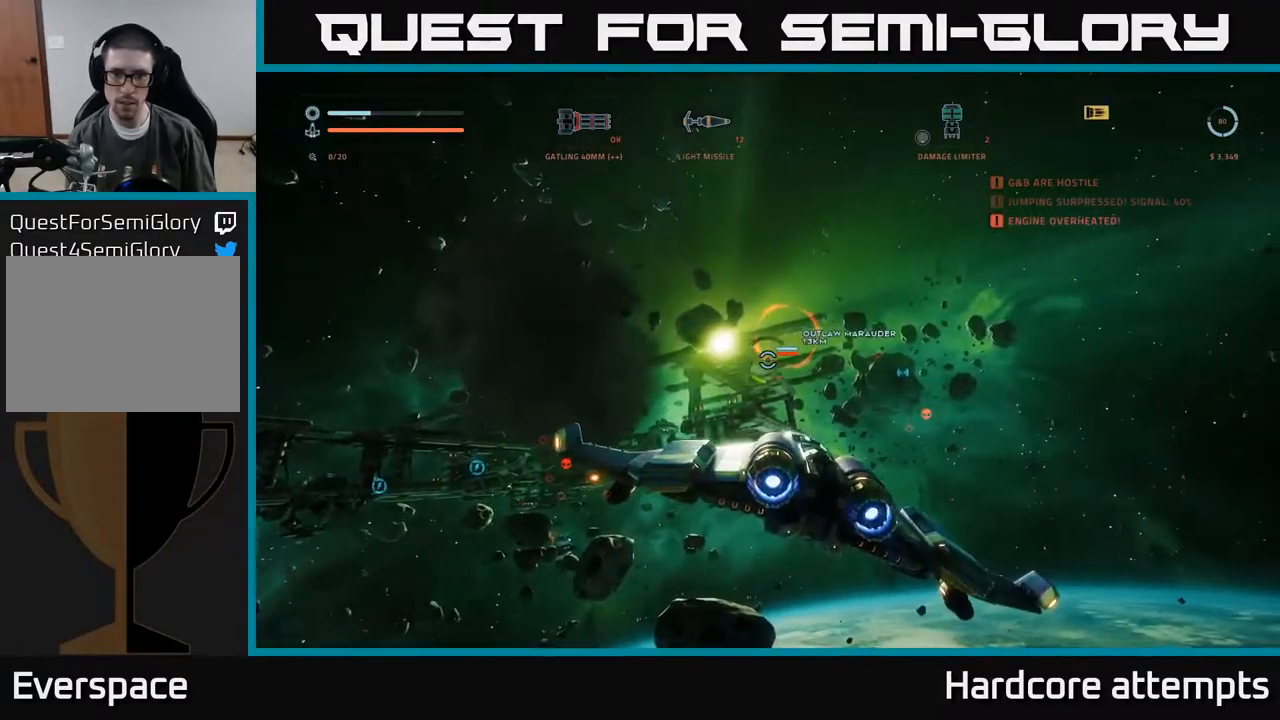
Gameplay with a controller (Xbox layout); each line is a JSON object with the inputs held at the frame after it (dt_ms = milliseconds from this image to that frame). "events" lists button and stick changes between this image and that frame as [ms after this image, input, new state], when the widget could be followed in between.
{"dt_ms": 500, "buttons": [], "left_stick": "right", "right_stick": "center", "events": [[84, "B", "up"], [134, "A", "up"], [250, "right_stick", "down"], [350, "right_stick", "center"]]}
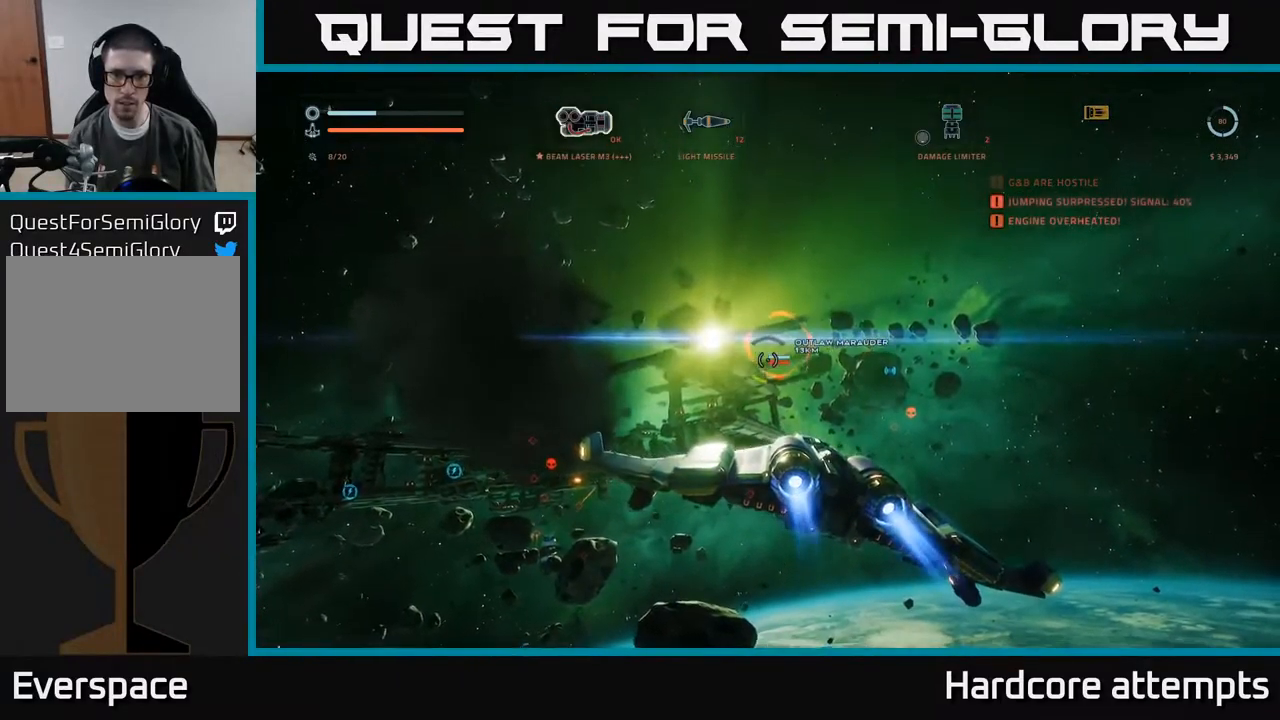
{"dt_ms": 500, "buttons": [], "left_stick": "center", "right_stick": "center", "events": [[67, "L3", "down"], [84, "right_stick", "down"], [250, "L3", "up"], [267, "right_stick", "center"], [334, "left_stick", "center"]]}
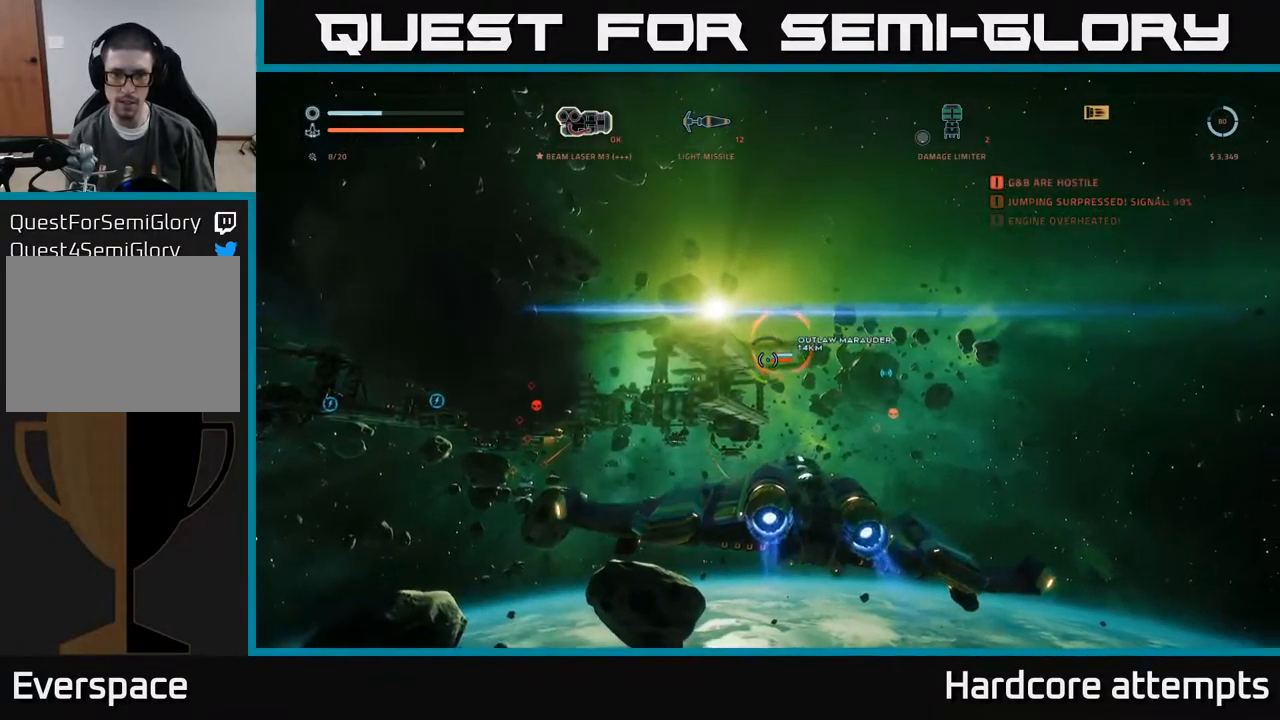
{"dt_ms": 500, "buttons": [], "left_stick": "center", "right_stick": "center", "events": [[200, "right_stick", "right"], [367, "right_stick", "center"]]}
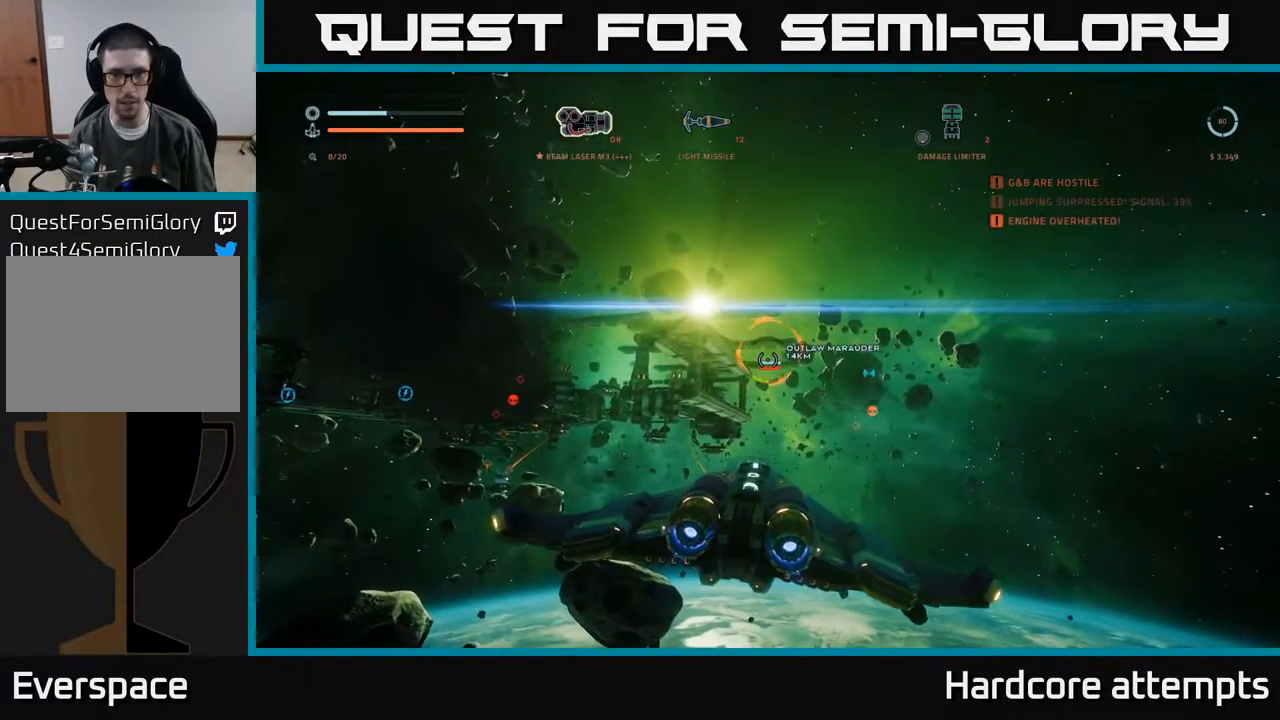
{"dt_ms": 500, "buttons": [], "left_stick": "up-right", "right_stick": "center", "events": [[284, "left_stick", "up"], [334, "right_stick", "down"], [367, "left_stick", "up-right"], [500, "right_stick", "center"]]}
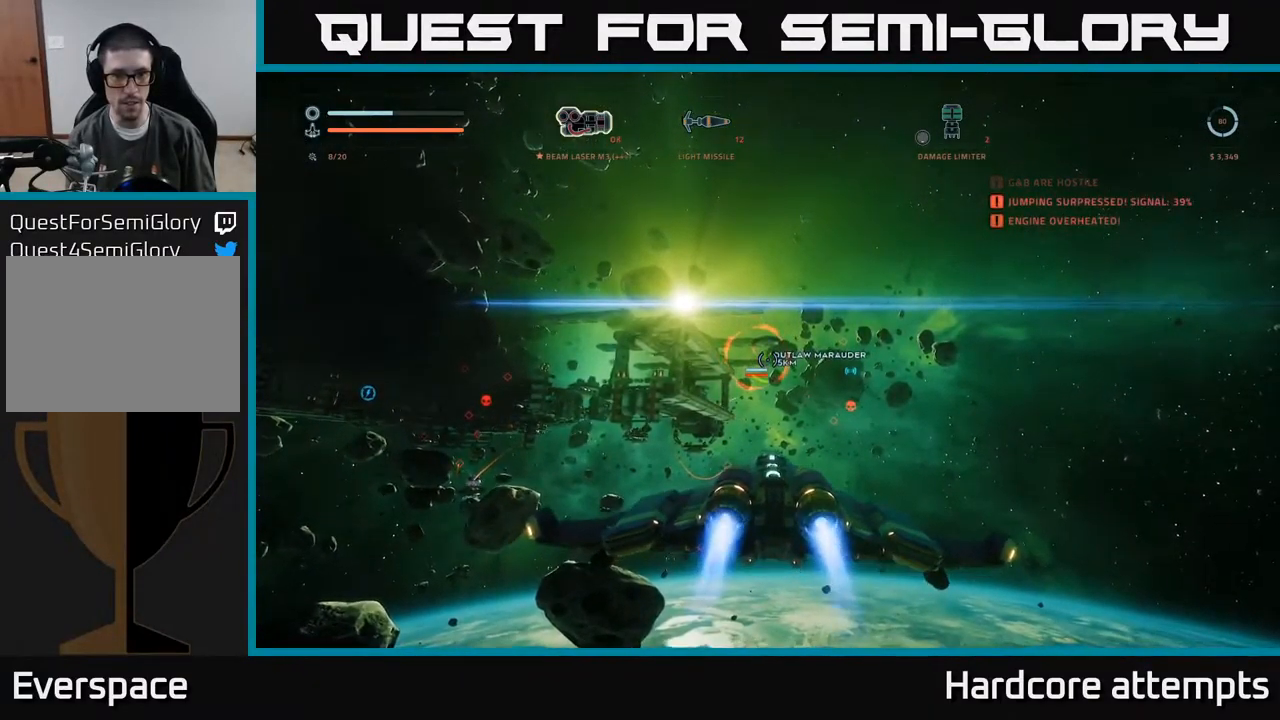
{"dt_ms": 500, "buttons": [], "left_stick": "up", "right_stick": "up-left", "events": [[217, "left_stick", "up"], [500, "right_stick", "up-left"]]}
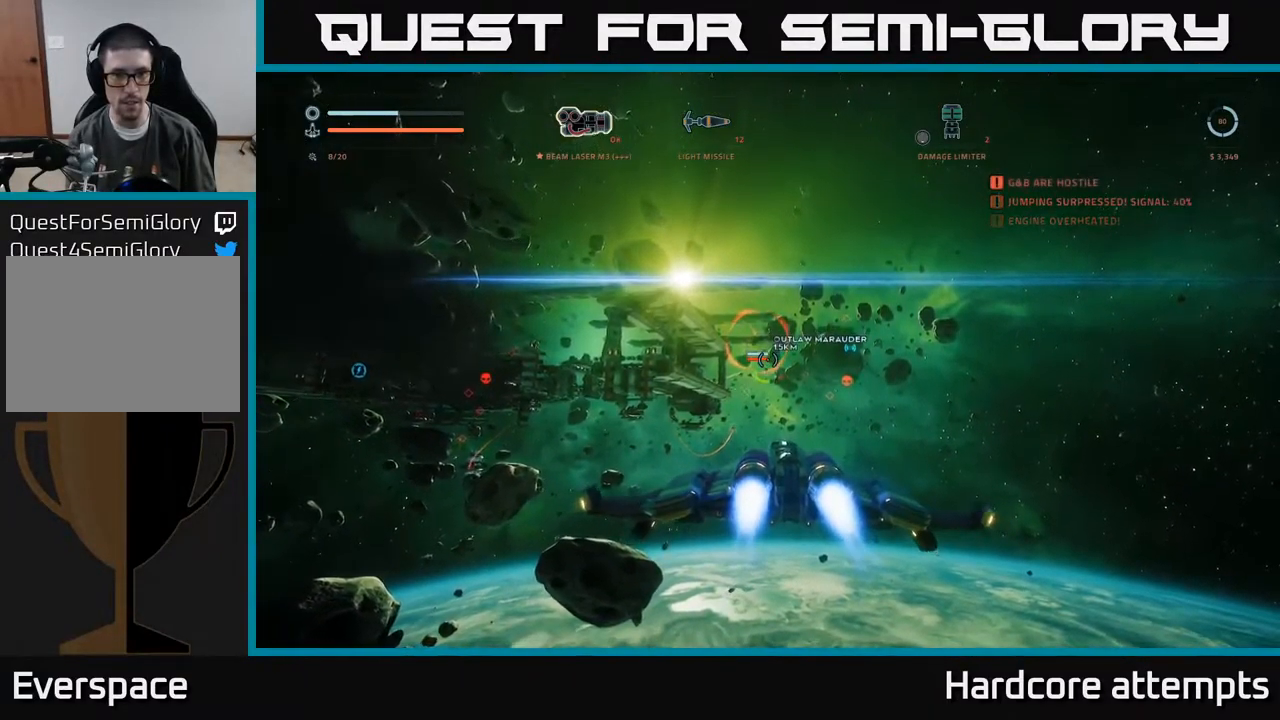
{"dt_ms": 500, "buttons": [], "left_stick": "up", "right_stick": "center", "events": [[134, "right_stick", "center"]]}
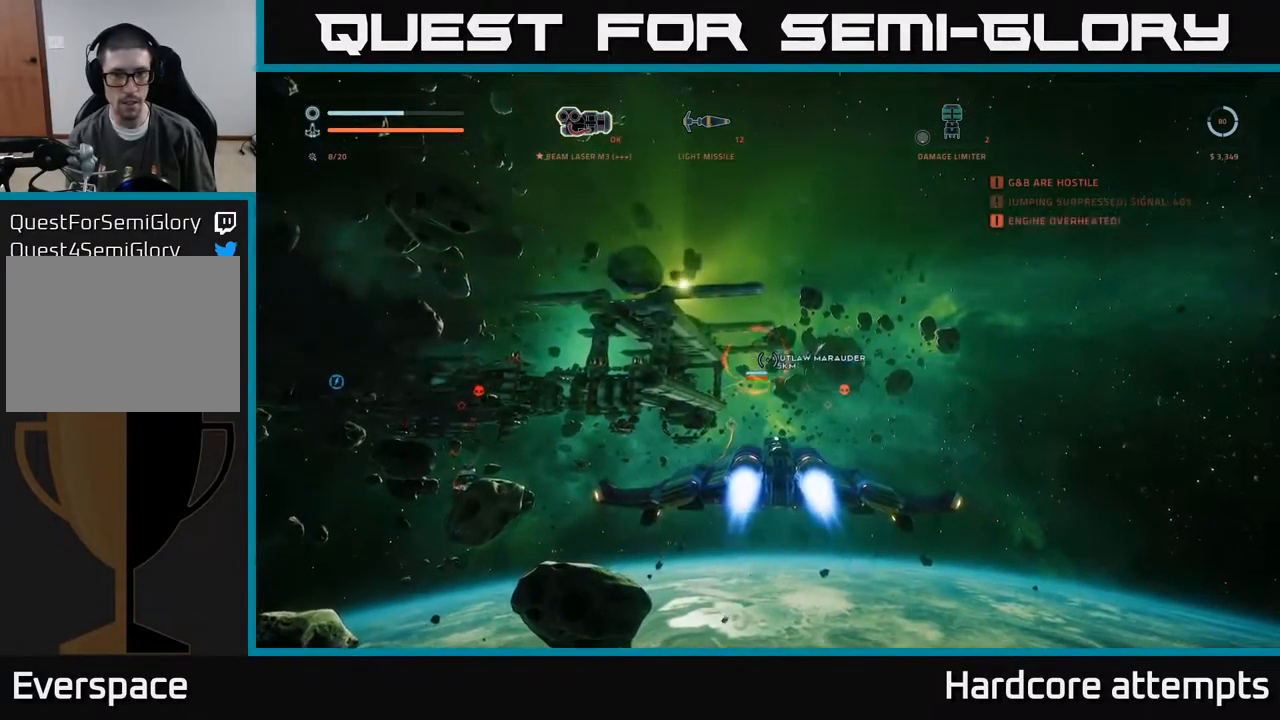
{"dt_ms": 500, "buttons": ["R1"], "left_stick": "up-right", "right_stick": "center", "events": [[84, "right_stick", "down-left"], [317, "left_stick", "up-right"], [334, "right_stick", "center"], [434, "R1", "down"]]}
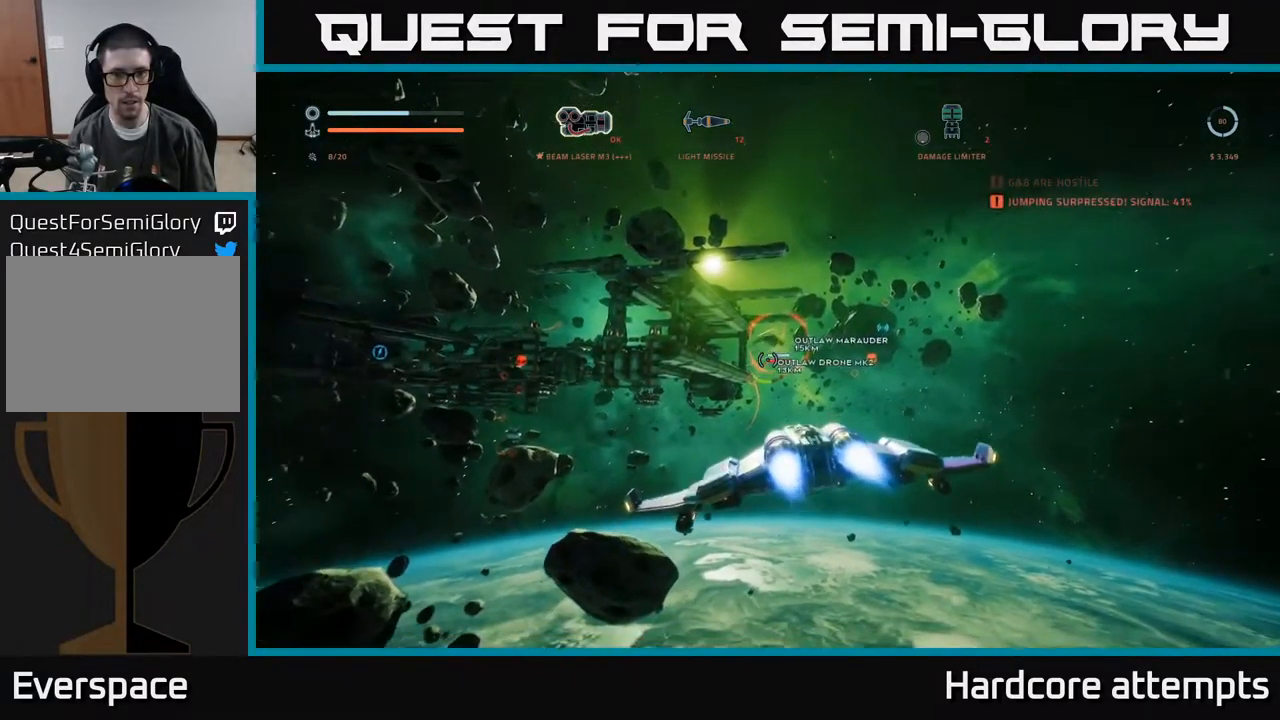
{"dt_ms": 501, "buttons": [], "left_stick": "down", "right_stick": "center", "events": [[34, "R1", "up"], [34, "left_stick", "center"], [84, "left_stick", "left"], [184, "left_stick", "down-left"], [217, "right_stick", "up-left"], [317, "left_stick", "down"], [367, "right_stick", "center"]]}
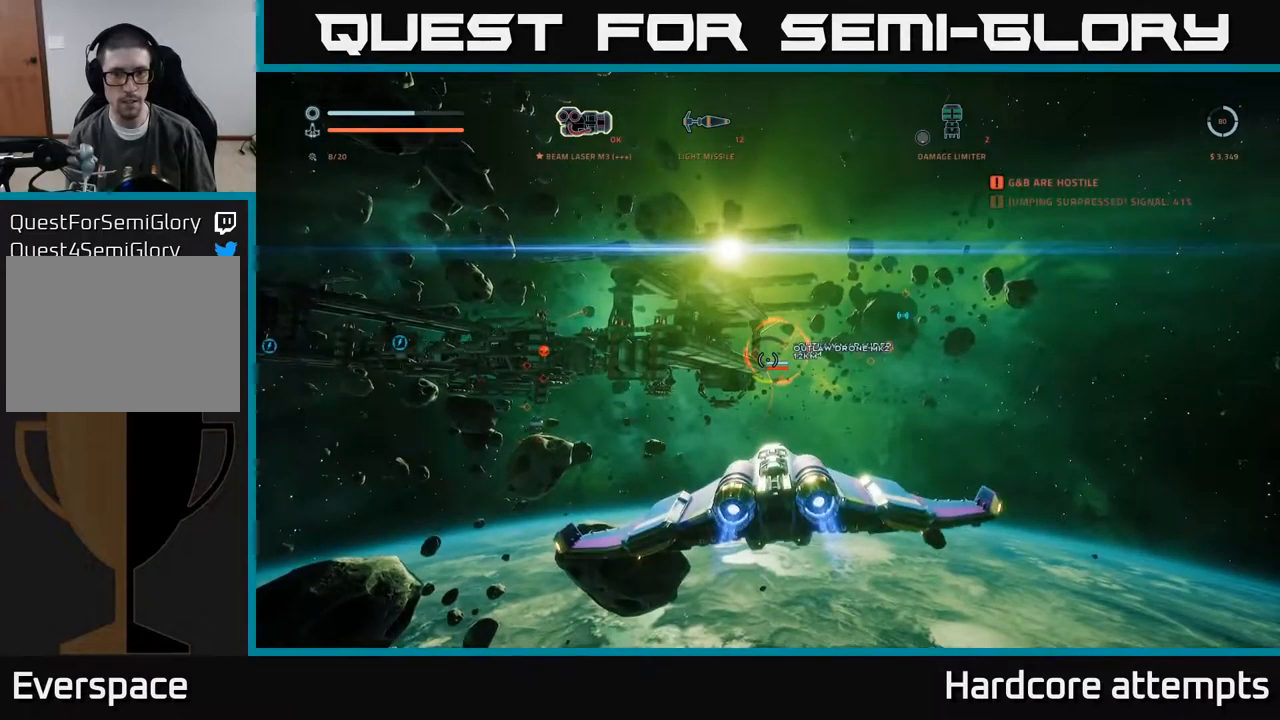
{"dt_ms": 500, "buttons": [], "left_stick": "left", "right_stick": "up", "events": [[33, "right_stick", "left"], [66, "R1", "down"], [166, "R1", "up"], [200, "right_stick", "center"], [350, "left_stick", "down-left"], [366, "right_stick", "up-left"], [483, "left_stick", "left"], [483, "right_stick", "up"]]}
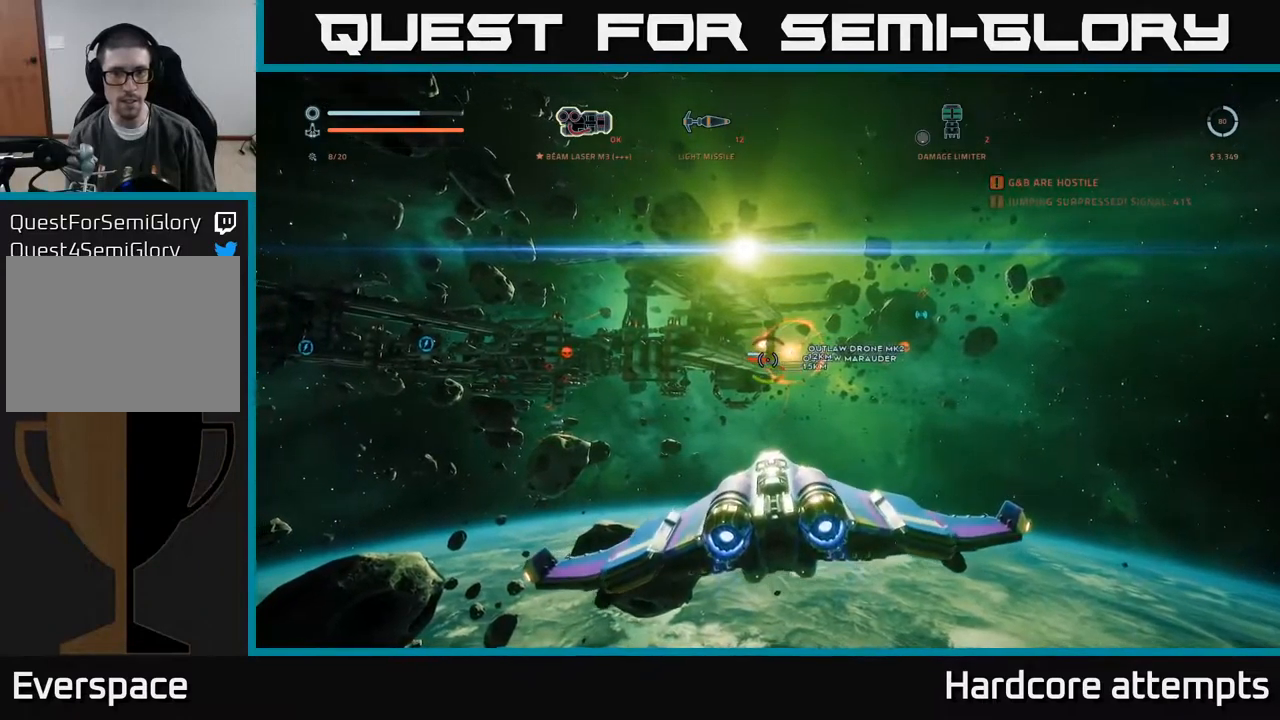
{"dt_ms": 500, "buttons": ["A"], "left_stick": "up-right", "right_stick": "center", "events": [[16, "right_stick", "center"], [83, "left_stick", "center"], [200, "left_stick", "right"], [283, "left_stick", "up-right"], [316, "right_stick", "right"], [400, "A", "down"], [433, "right_stick", "center"]]}
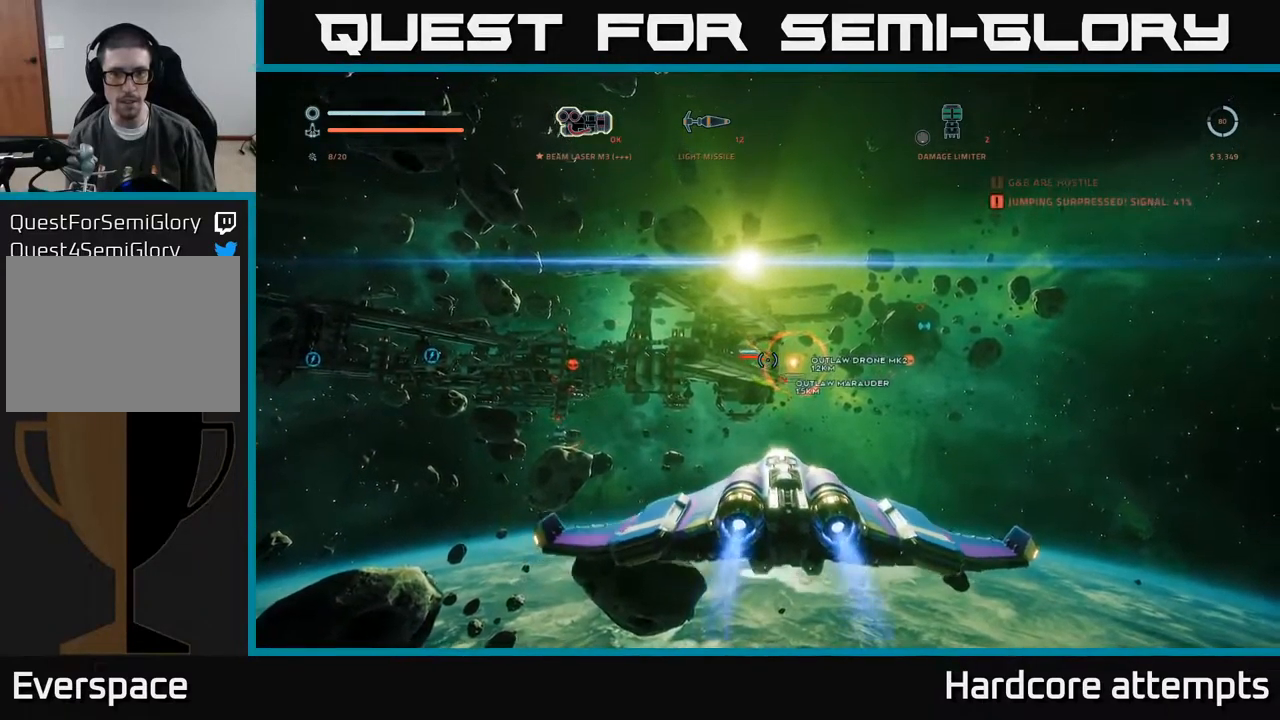
{"dt_ms": 500, "buttons": ["A"], "left_stick": "down", "right_stick": "up-left", "events": [[200, "left_stick", "down-right"], [233, "right_stick", "left"], [266, "left_stick", "down"], [333, "right_stick", "up-left"]]}
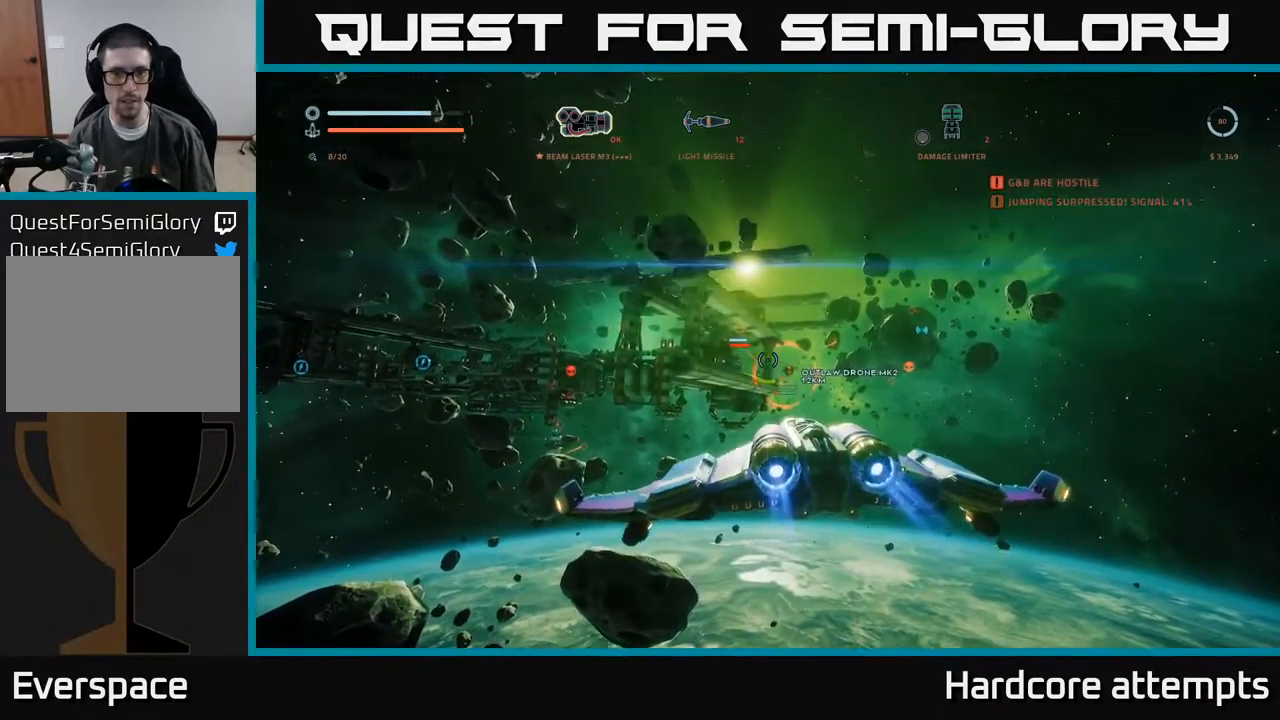
{"dt_ms": 500, "buttons": ["A"], "left_stick": "down-right", "right_stick": "up-right", "events": [[33, "right_stick", "center"], [116, "R1", "down"], [200, "R1", "up"], [350, "left_stick", "down-right"], [433, "right_stick", "up-right"]]}
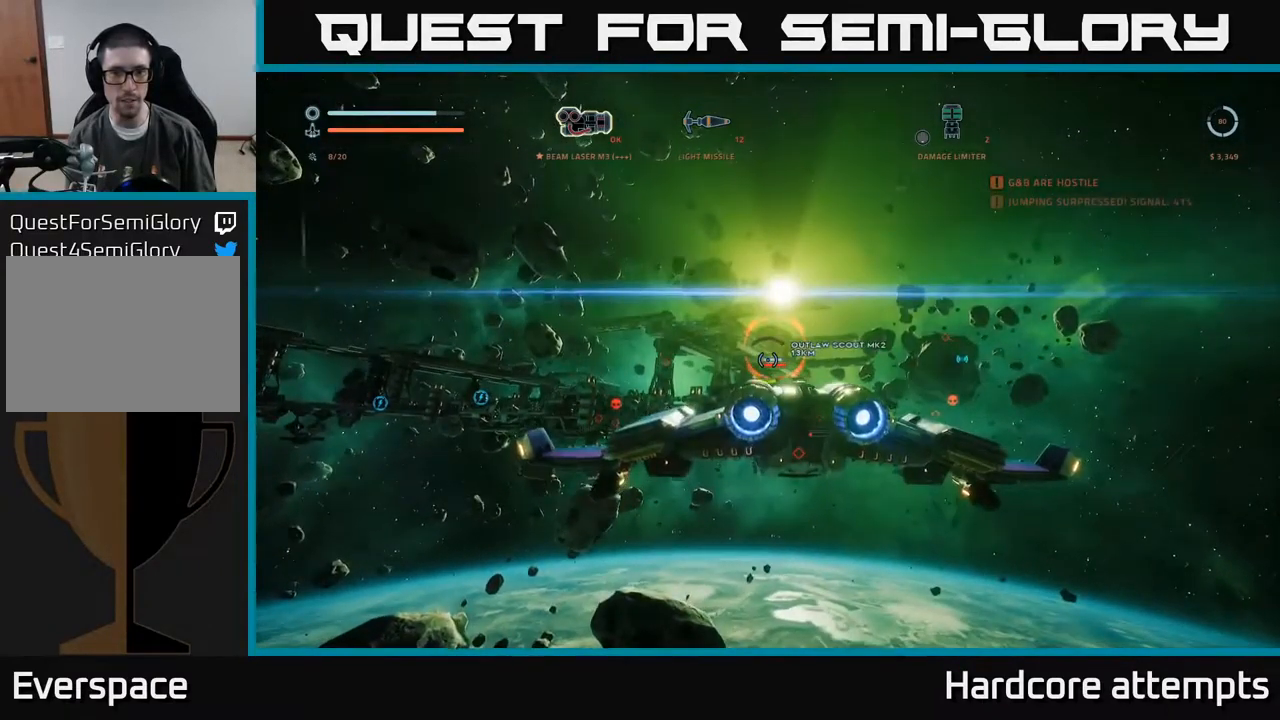
{"dt_ms": 500, "buttons": [], "left_stick": "up-right", "right_stick": "center", "events": [[33, "right_stick", "center"], [100, "left_stick", "right"], [150, "right_stick", "right"], [300, "right_stick", "center"], [383, "left_stick", "up-right"], [416, "A", "up"]]}
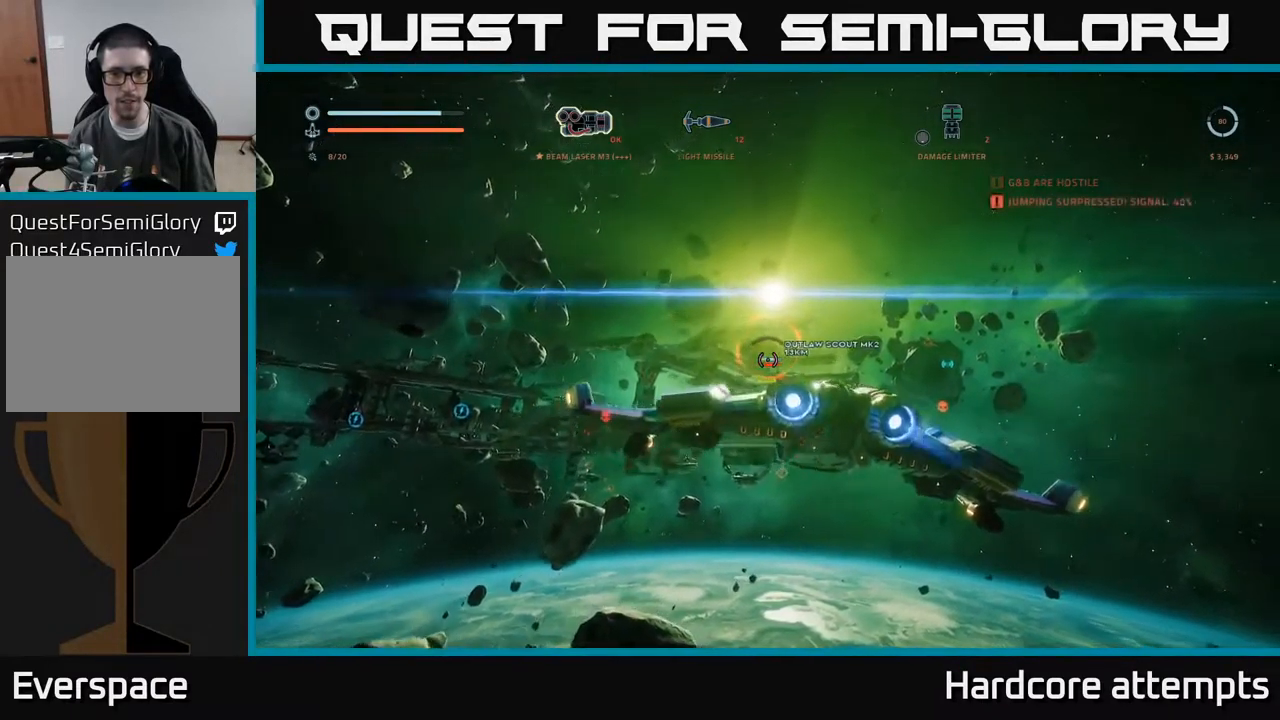
{"dt_ms": 500, "buttons": ["A", "R2"], "left_stick": "up", "right_stick": "center", "events": [[116, "R2", "down"], [133, "right_stick", "up-right"], [266, "A", "down"], [300, "right_stick", "center"], [466, "left_stick", "up"]]}
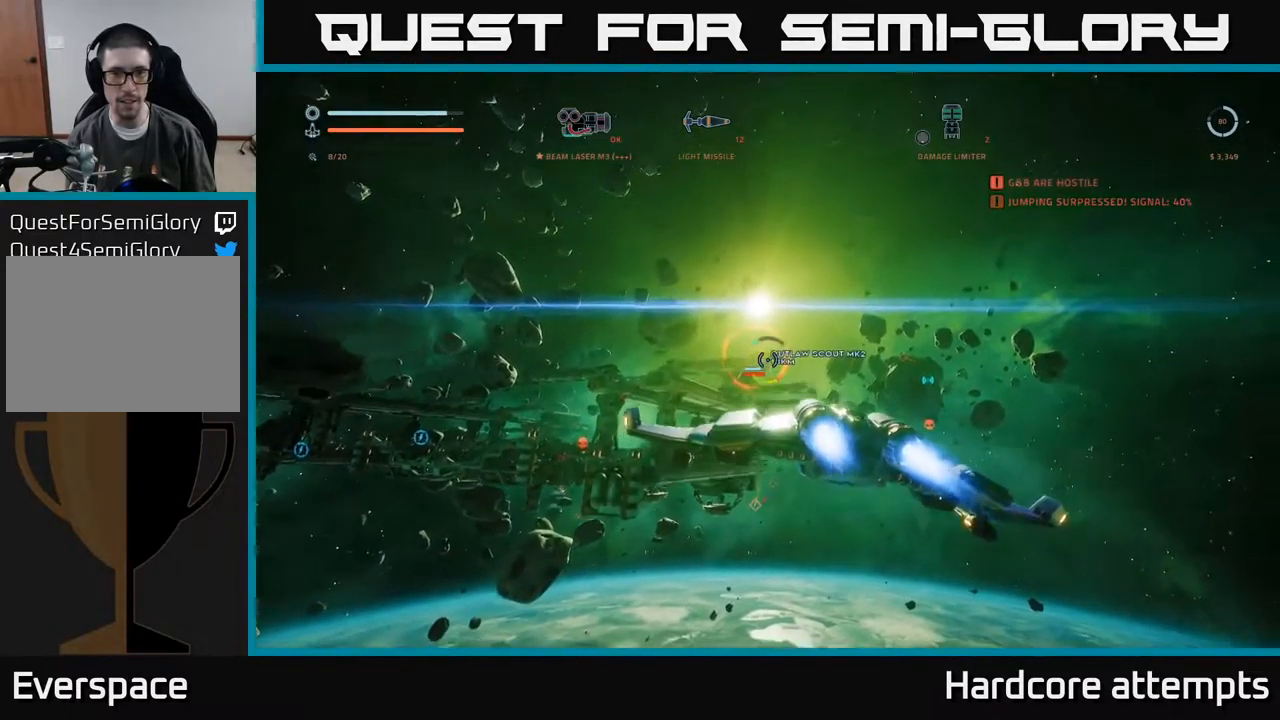
{"dt_ms": 500, "buttons": ["R2"], "left_stick": "up", "right_stick": "center", "events": [[16, "right_stick", "left"], [116, "right_stick", "center"], [250, "A", "up"], [400, "right_stick", "down-left"], [450, "right_stick", "center"]]}
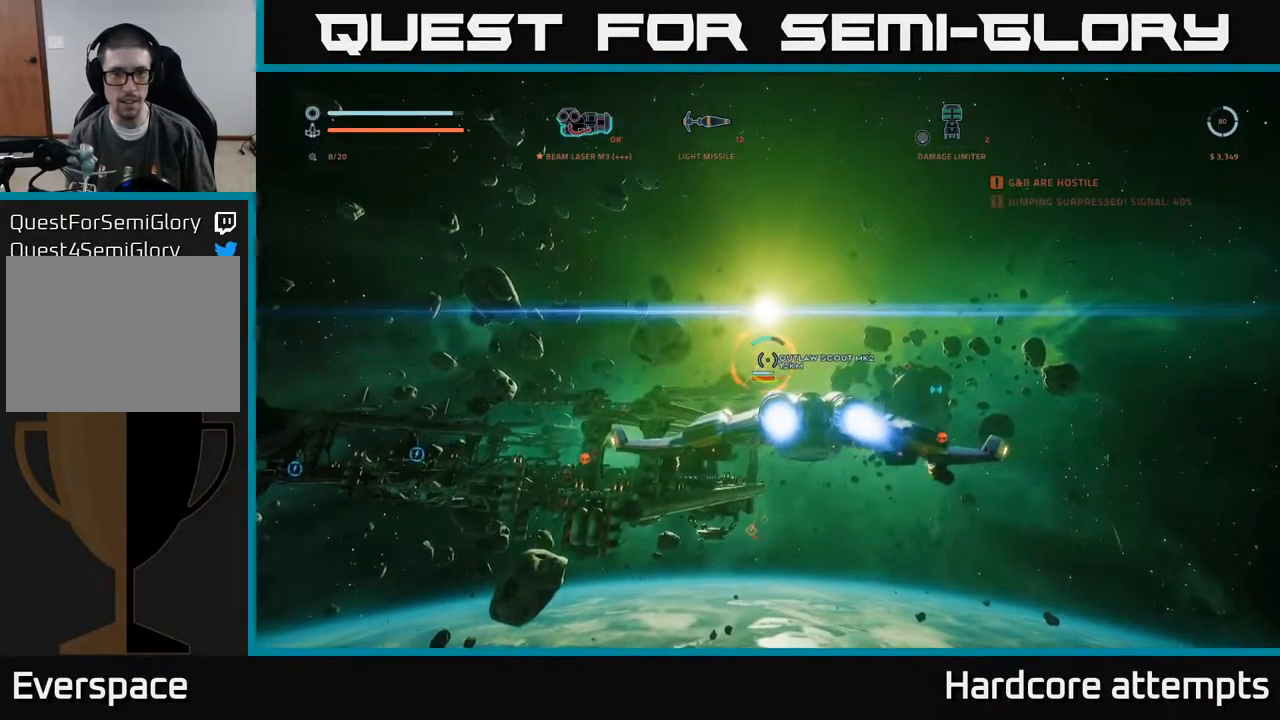
{"dt_ms": 1000, "buttons": ["R2"], "left_stick": "up", "right_stick": "down"}
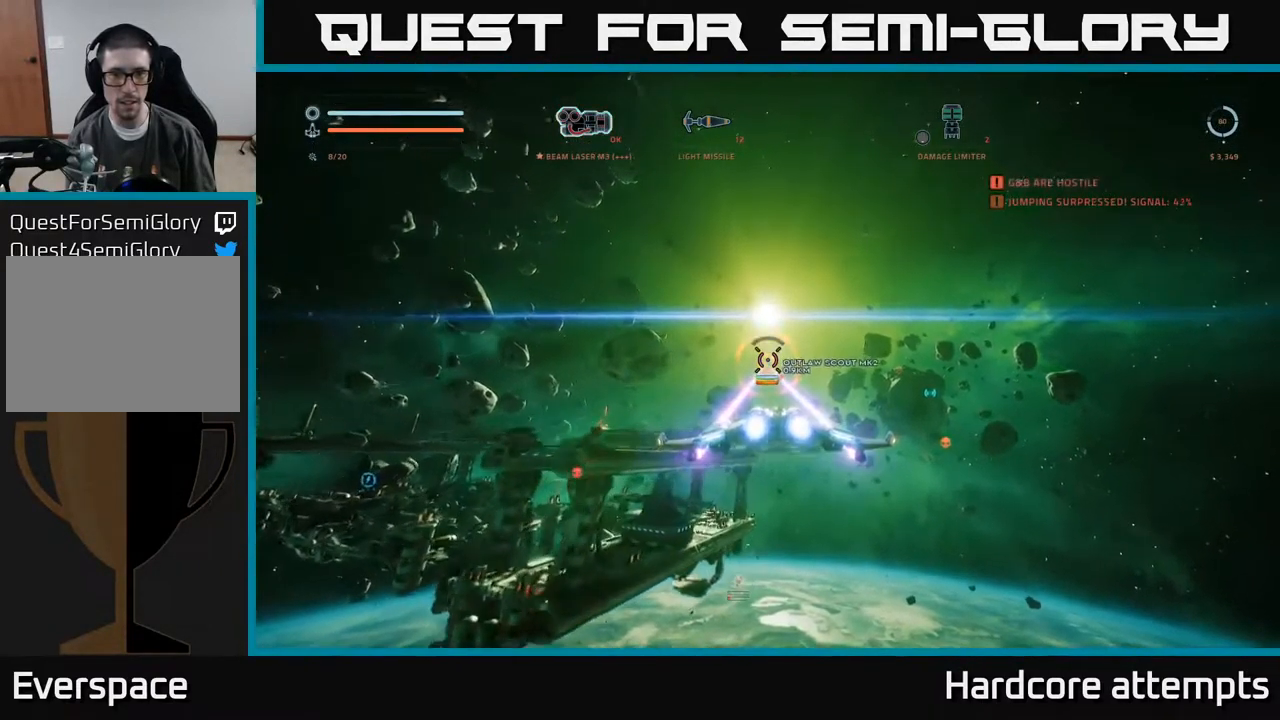
{"dt_ms": 499, "buttons": ["R2"], "left_stick": "down", "right_stick": "center", "events": [[16, "right_stick", "center"], [50, "left_stick", "center"], [100, "left_stick", "down"]]}
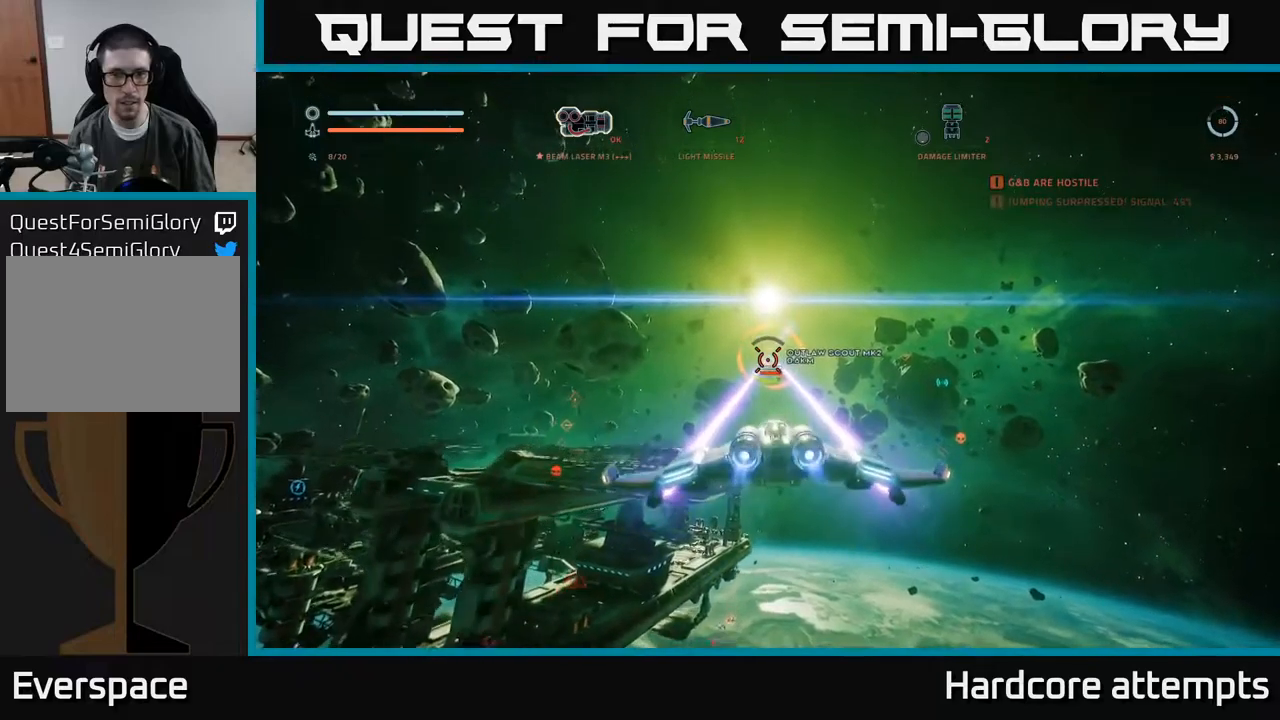
{"dt_ms": 500, "buttons": ["A", "R2"], "left_stick": "down-right", "right_stick": "down-right", "events": [[183, "right_stick", "down-right"], [233, "A", "down"], [400, "left_stick", "down-right"]]}
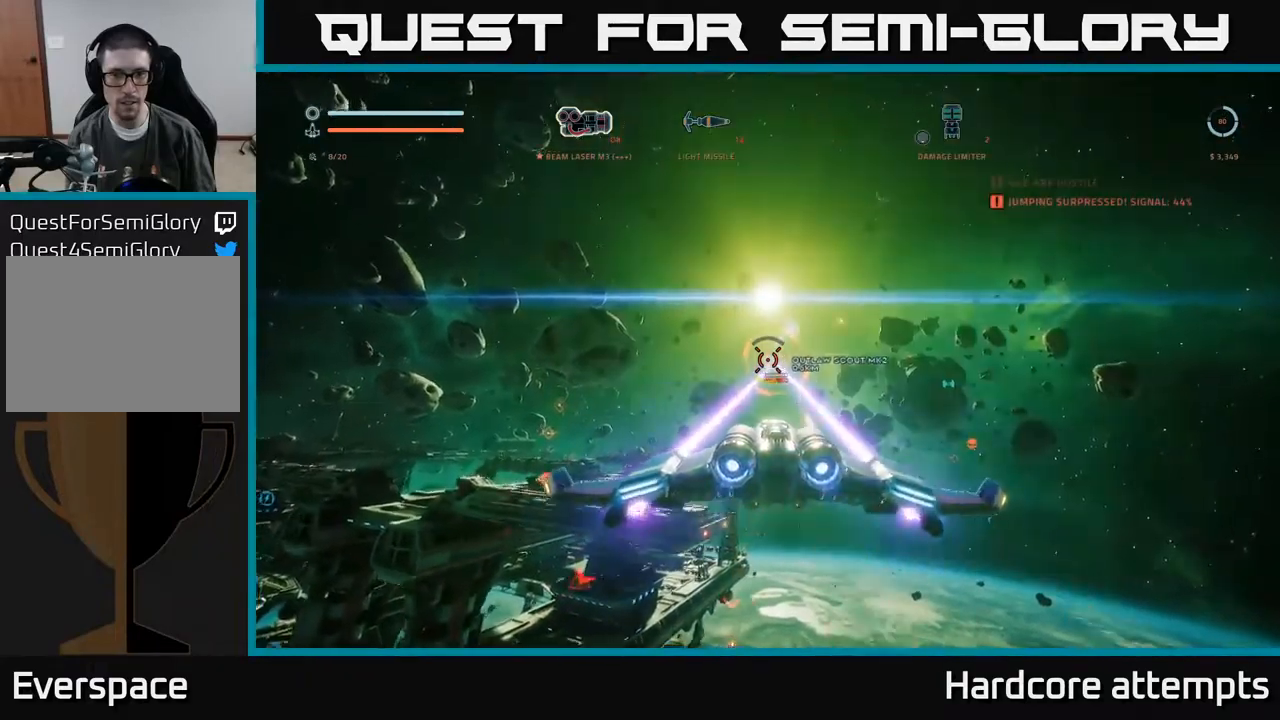
{"dt_ms": 500, "buttons": ["A", "R2"], "left_stick": "up", "right_stick": "left", "events": [[117, "right_stick", "center"], [133, "left_stick", "right"], [267, "R2", "up"], [283, "B", "down"], [300, "left_stick", "up-right"], [367, "B", "up"], [400, "R2", "down"], [450, "left_stick", "up"], [483, "right_stick", "left"]]}
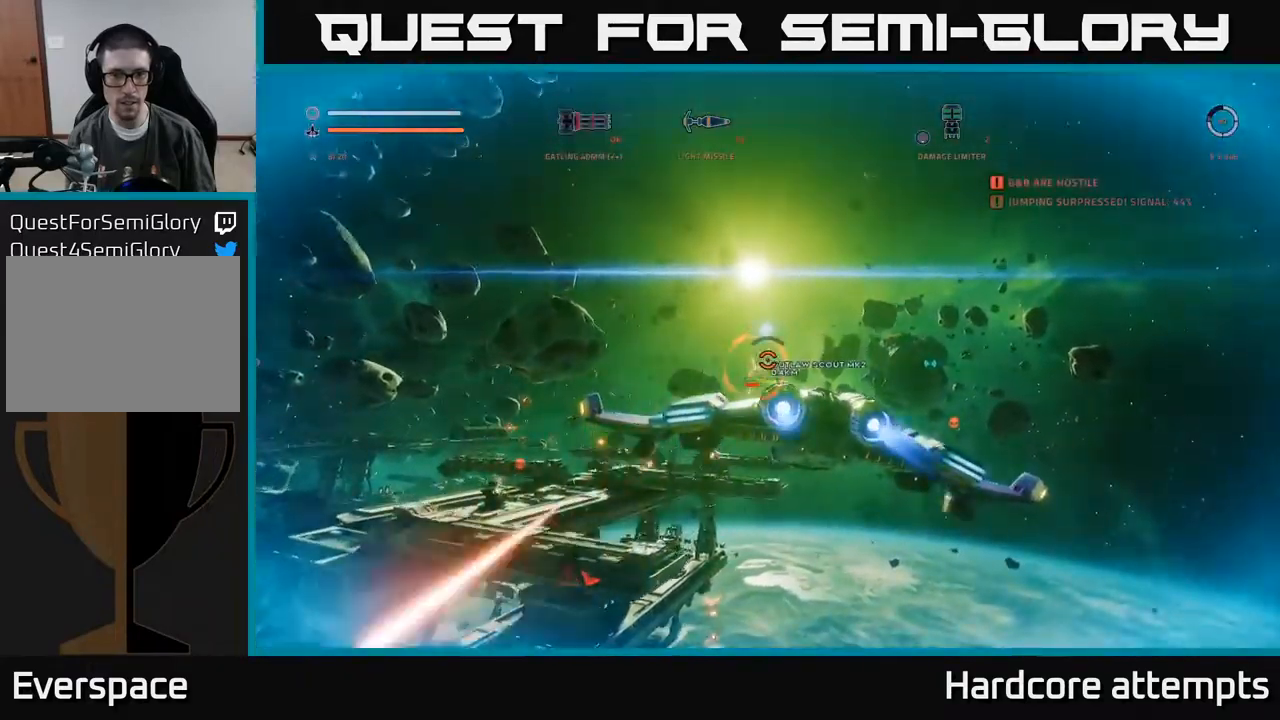
{"dt_ms": 500, "buttons": ["X", "L1", "R2"], "left_stick": "up-left", "right_stick": "down", "events": [[17, "right_stick", "down-left"], [67, "A", "up"], [100, "X", "down"], [117, "L1", "down"], [150, "right_stick", "center"], [300, "left_stick", "up-left"], [350, "right_stick", "down"]]}
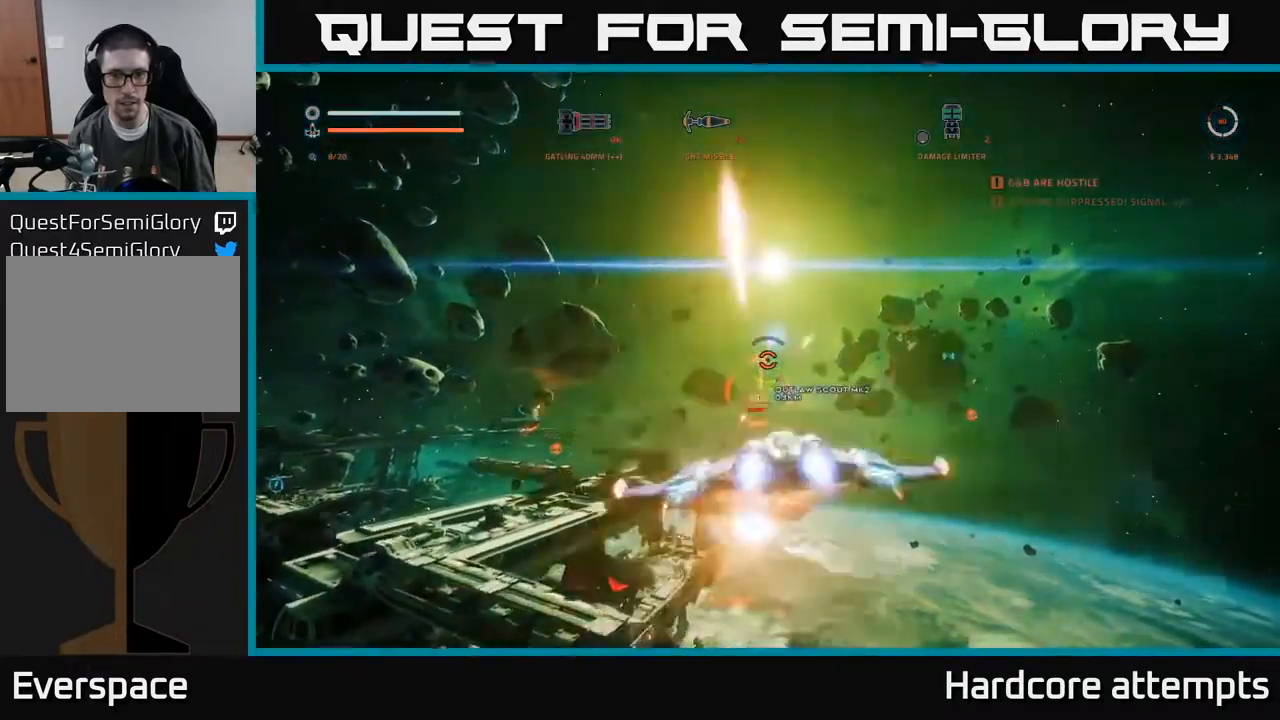
{"dt_ms": 500, "buttons": ["R2"], "left_stick": "down-right", "right_stick": "up", "events": [[17, "left_stick", "left"], [50, "right_stick", "center"], [133, "L1", "up"], [333, "left_stick", "down"], [383, "right_stick", "up-left"], [433, "left_stick", "down-right"], [433, "right_stick", "up"], [467, "X", "up"]]}
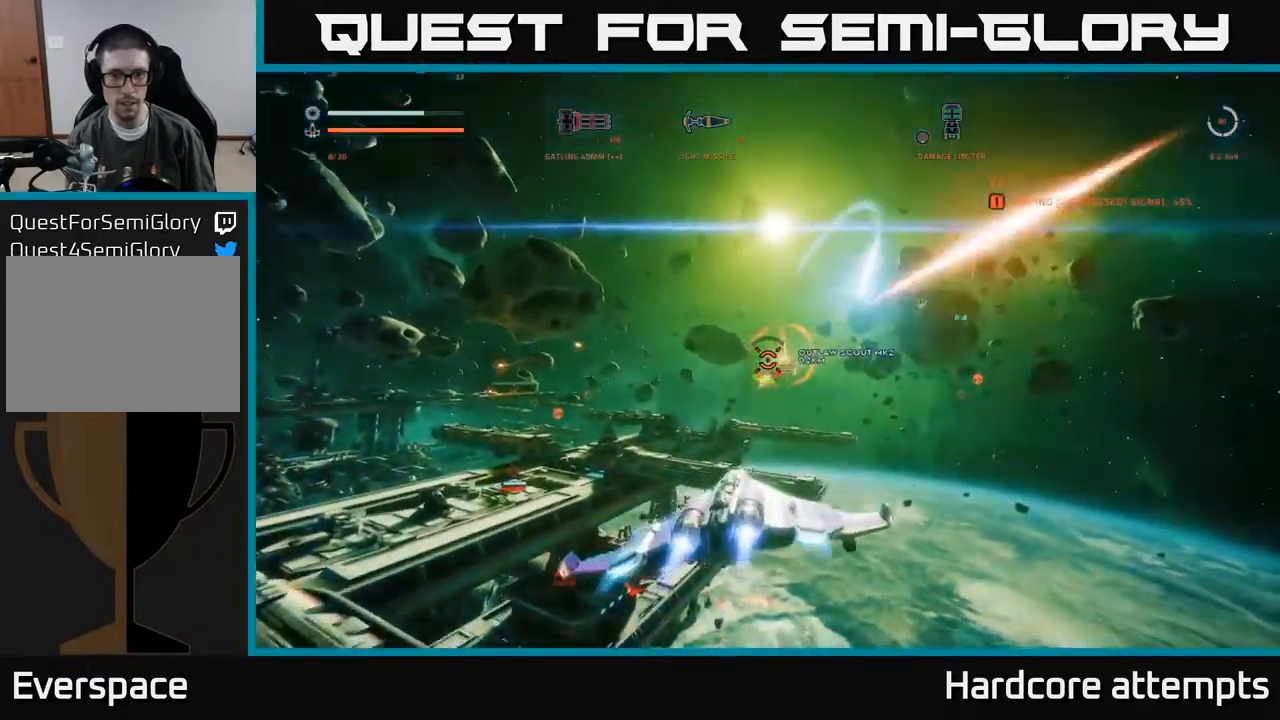
{"dt_ms": 500, "buttons": ["A", "R2"], "left_stick": "down-right", "right_stick": "left", "events": [[67, "A", "down"], [67, "right_stick", "right"], [117, "right_stick", "down-right"], [383, "right_stick", "center"], [433, "right_stick", "left"]]}
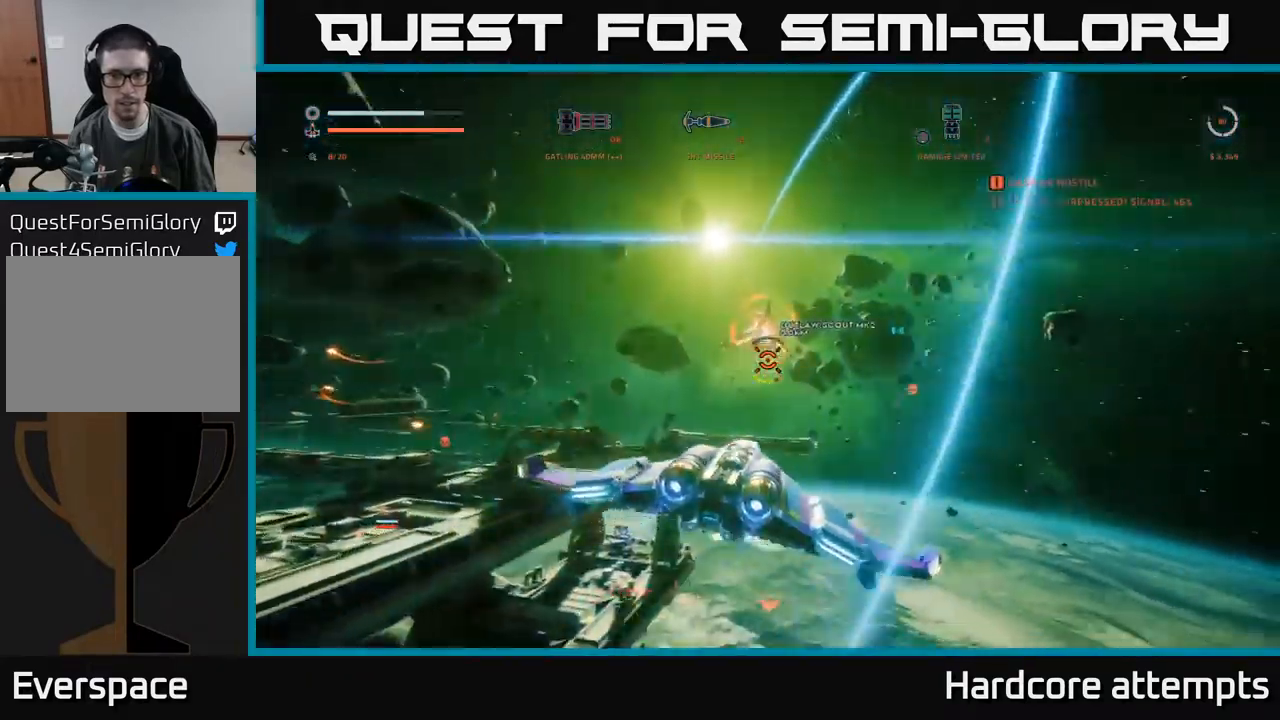
{"dt_ms": 500, "buttons": ["R2"], "left_stick": "right", "right_stick": "down-left", "events": [[167, "right_stick", "center"], [300, "right_stick", "down-left"], [367, "A", "up"], [467, "left_stick", "right"]]}
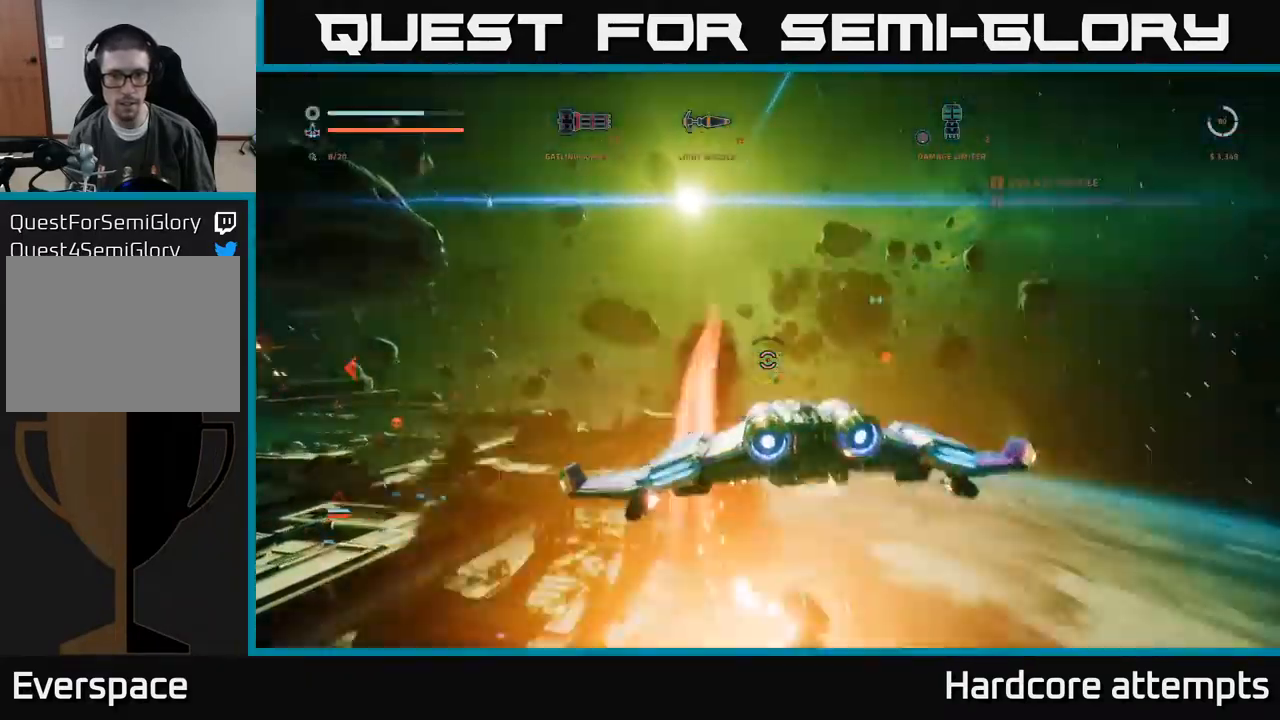
{"dt_ms": 500, "buttons": ["X", "L3"], "left_stick": "down-right", "right_stick": "left", "events": [[100, "R2", "up"], [100, "X", "down"], [167, "L3", "down"], [183, "left_stick", "down-right"], [233, "right_stick", "left"]]}
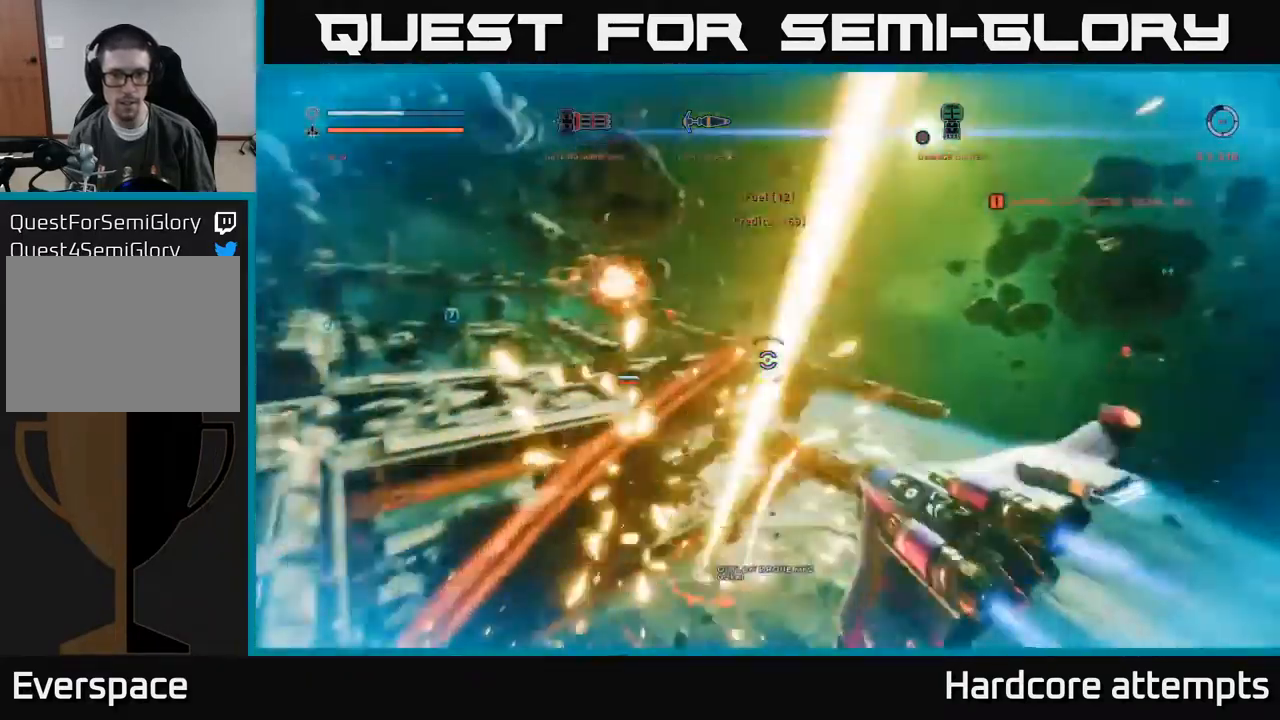
{"dt_ms": 500, "buttons": ["X"], "left_stick": "left", "right_stick": "center", "events": [[100, "L3", "up"], [150, "left_stick", "down-left"], [333, "left_stick", "left"], [400, "right_stick", "center"]]}
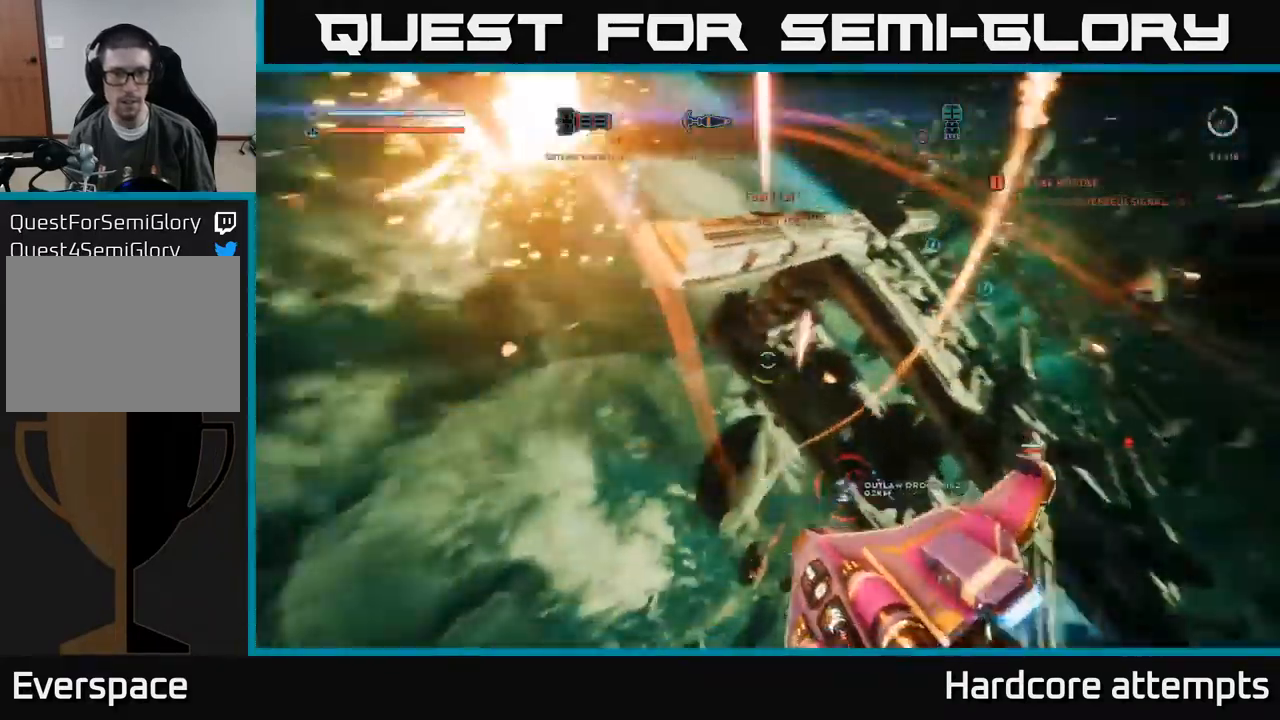
{"dt_ms": 500, "buttons": ["A", "R1"], "left_stick": "left", "right_stick": "up-right", "events": [[17, "right_stick", "right"], [67, "R3", "down"], [317, "R3", "up"], [317, "X", "up"], [400, "right_stick", "up-right"], [450, "A", "down"], [500, "R1", "down"]]}
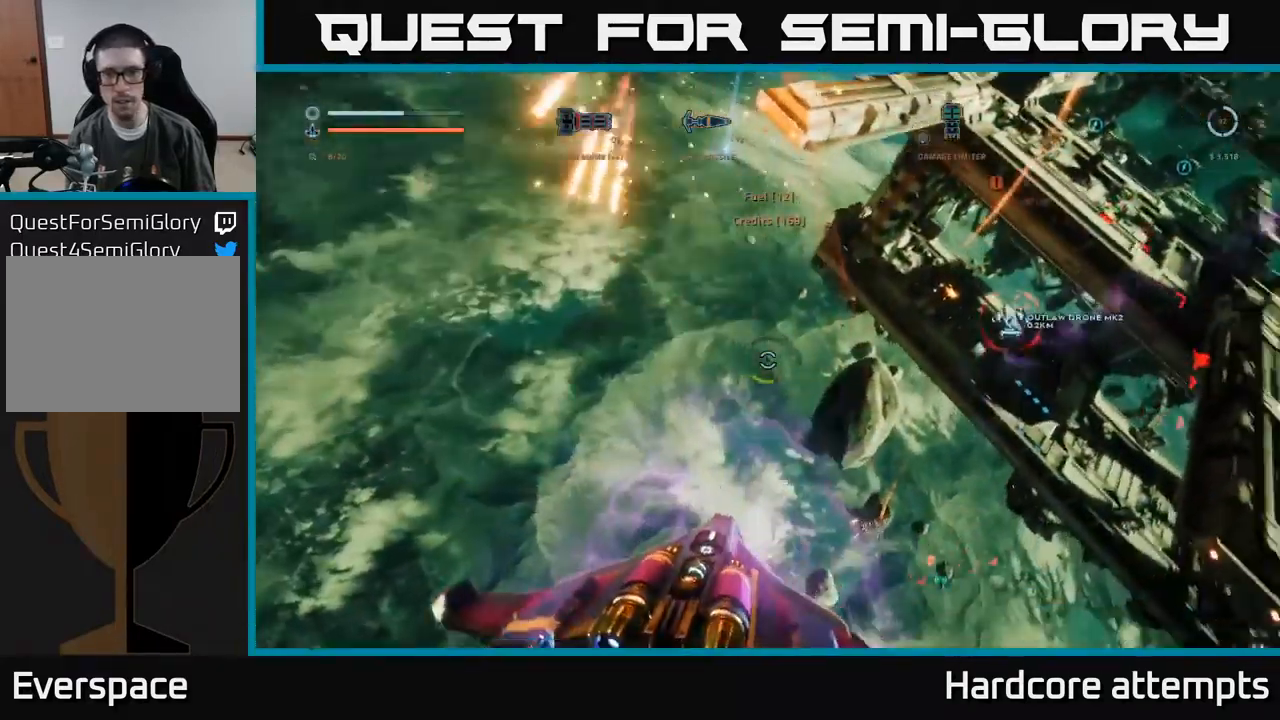
{"dt_ms": 500, "buttons": ["A"], "left_stick": "down", "right_stick": "right", "events": [[100, "R1", "up"], [217, "left_stick", "down-left"], [400, "left_stick", "down"], [484, "right_stick", "right"]]}
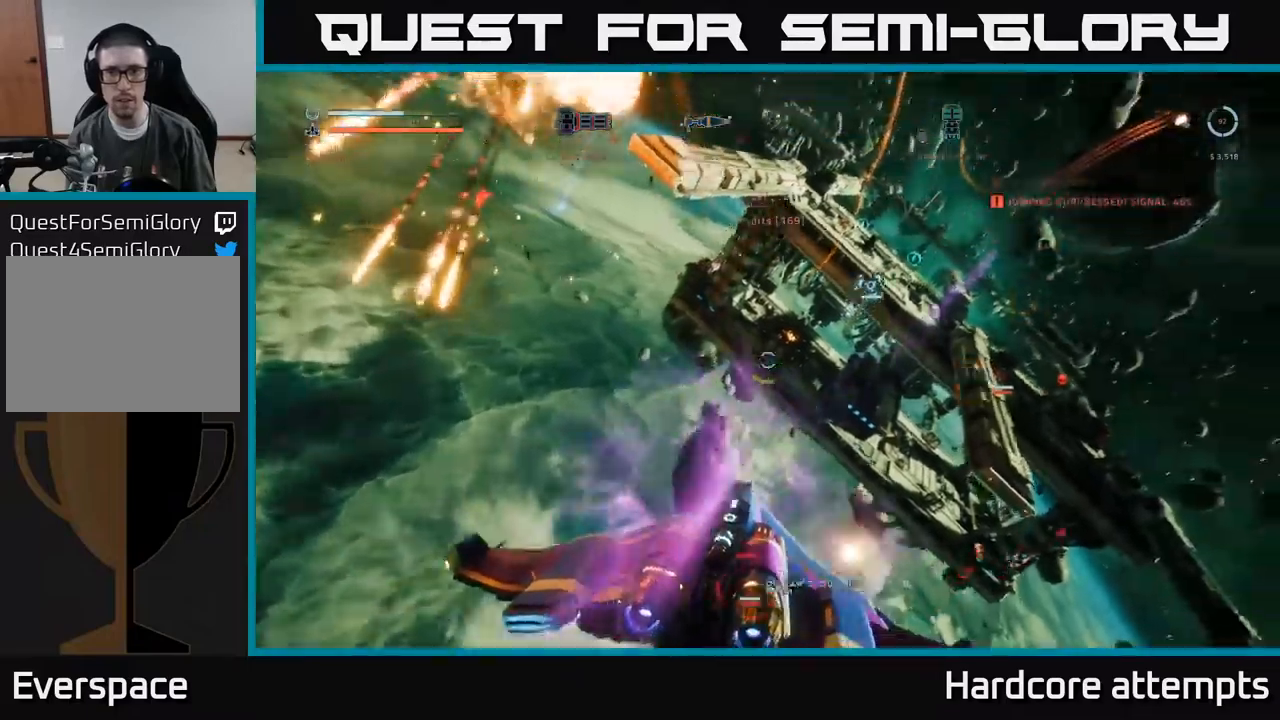
{"dt_ms": 500, "buttons": ["A", "R2"], "left_stick": "down-left", "right_stick": "up", "events": [[100, "R2", "down"], [100, "right_stick", "up-right"], [384, "right_stick", "center"], [434, "right_stick", "up"], [467, "left_stick", "down-left"]]}
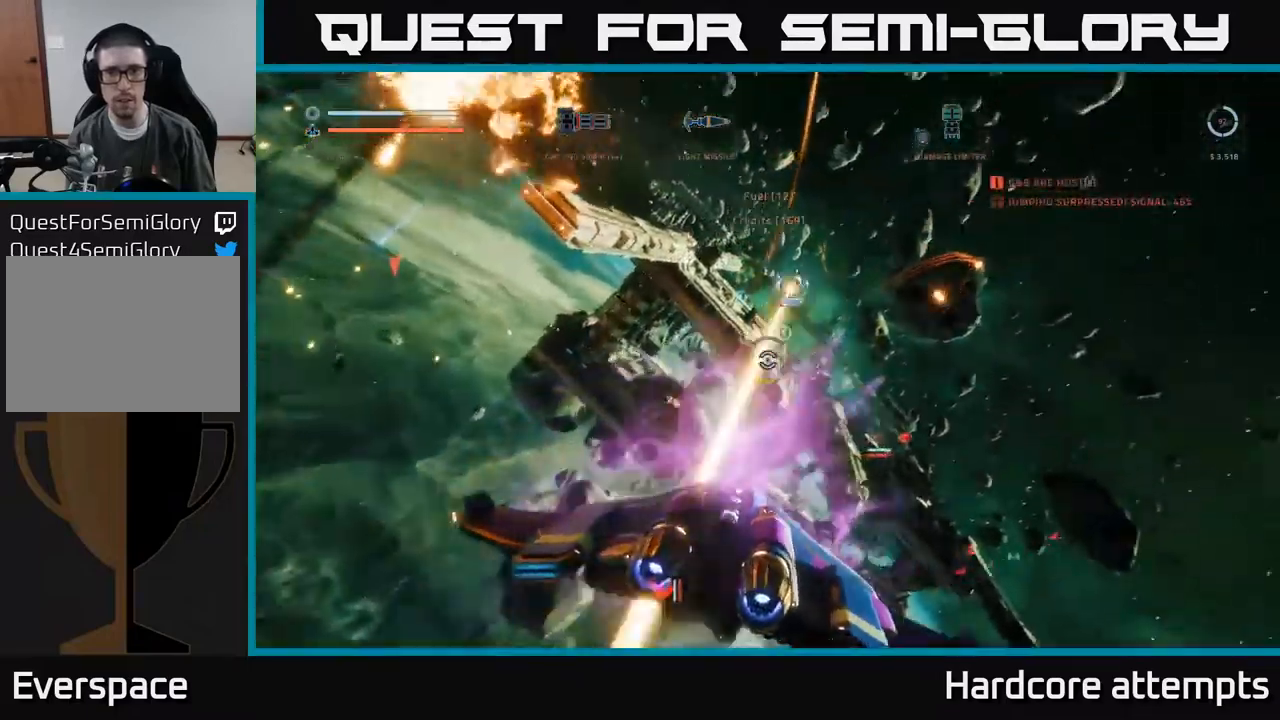
{"dt_ms": 500, "buttons": ["A", "R2"], "left_stick": "down-right", "right_stick": "up-right", "events": [[167, "left_stick", "down"], [267, "right_stick", "up-right"], [384, "left_stick", "down-right"]]}